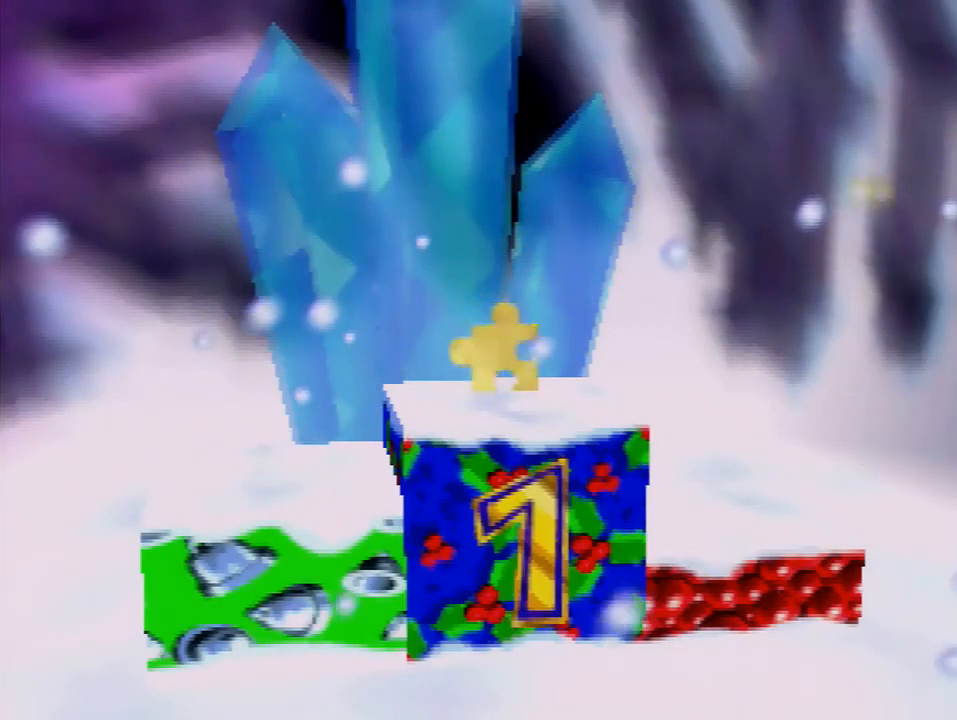
Gameplay with a controller (Nintendo layout); each line is a JSON object with the inputs held at the frame after it. "events" lists button and stick changes between this image and that frame as [ms after this image, input, new state], when the widget could be followed in between. Not read: L3 R3 Z.
{"buttons": [], "left_stick": "up", "events": [[33, "A", "down"], [100, "A", "up"], [167, "A", "down"], [233, "A", "up"], [400, "A", "down"], [467, "A", "up"]]}
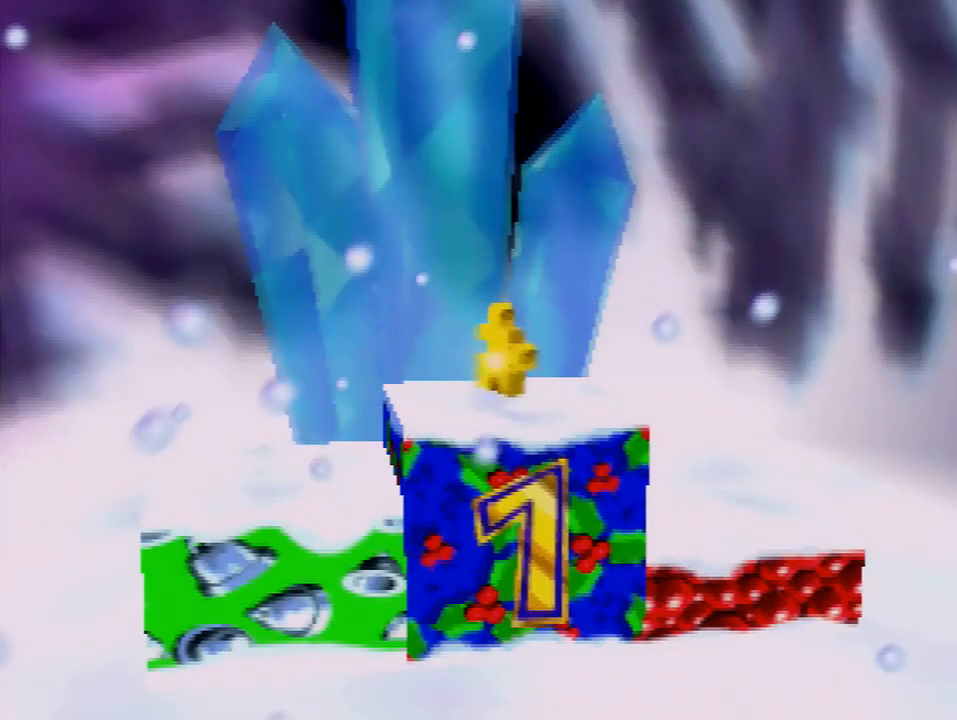
{"buttons": [], "left_stick": "up", "events": [[34, "A", "down"], [134, "A", "up"]]}
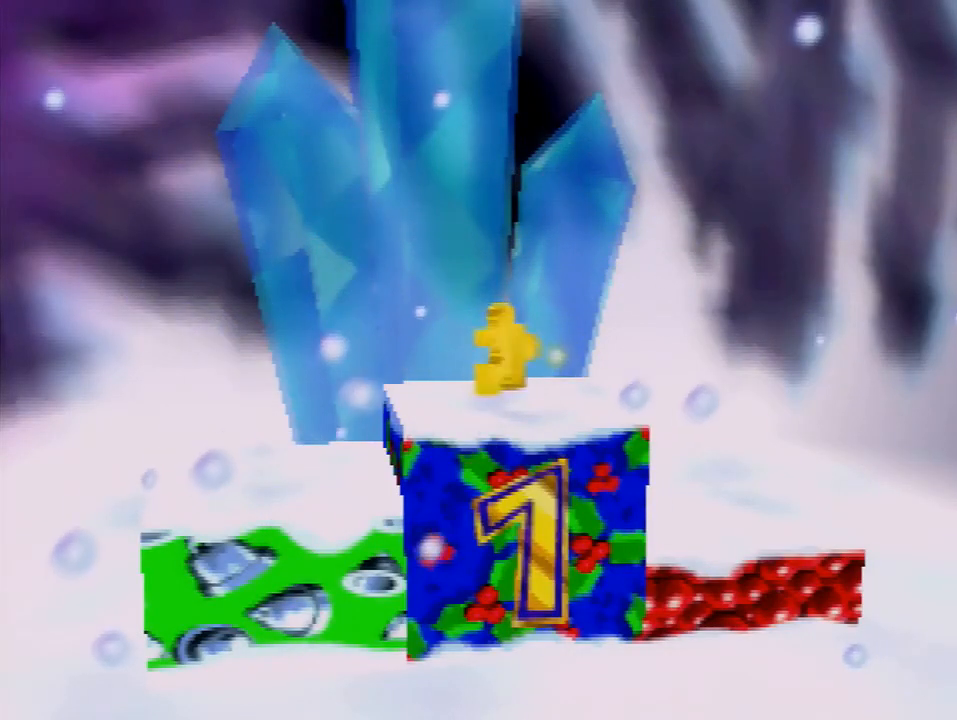
{"buttons": [], "left_stick": "up", "events": []}
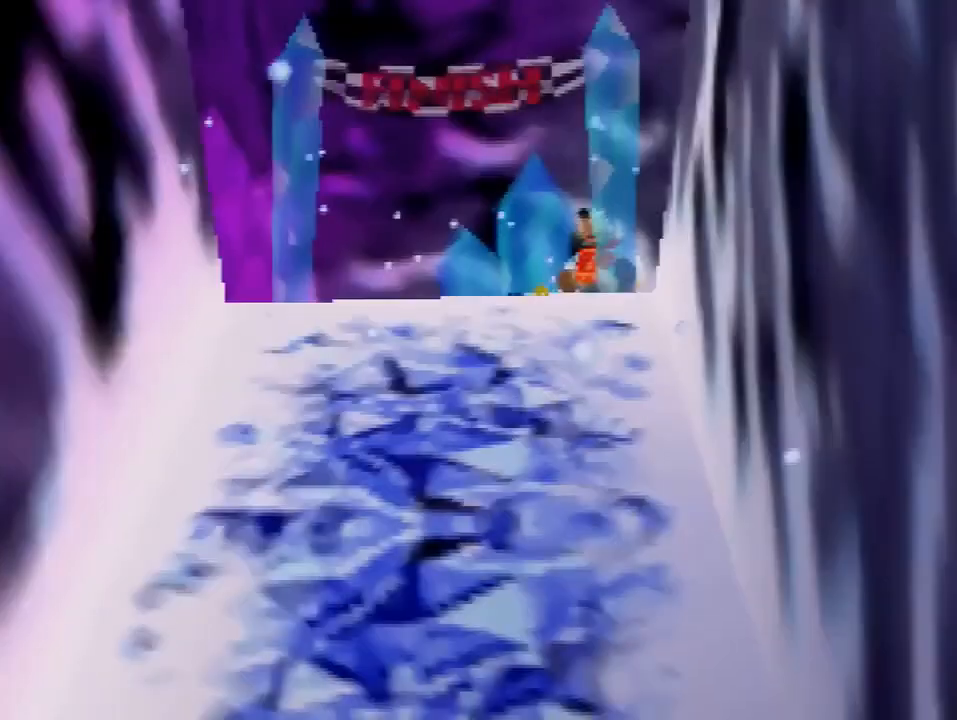
{"buttons": [], "left_stick": "up", "events": []}
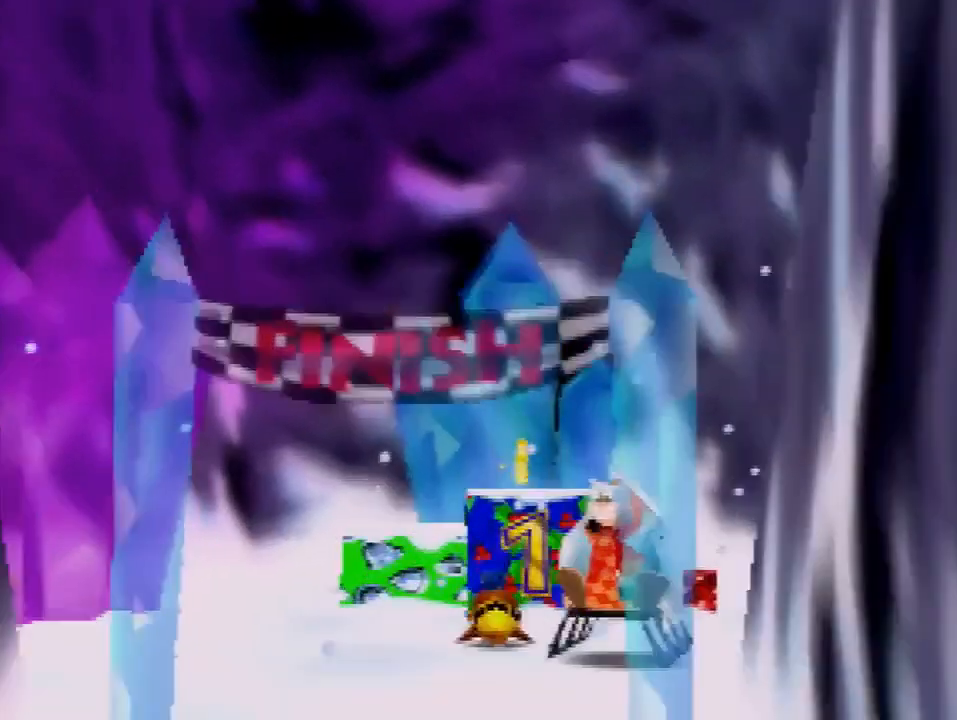
{"buttons": ["A"], "left_stick": "up", "events": [[133, "A", "down"]]}
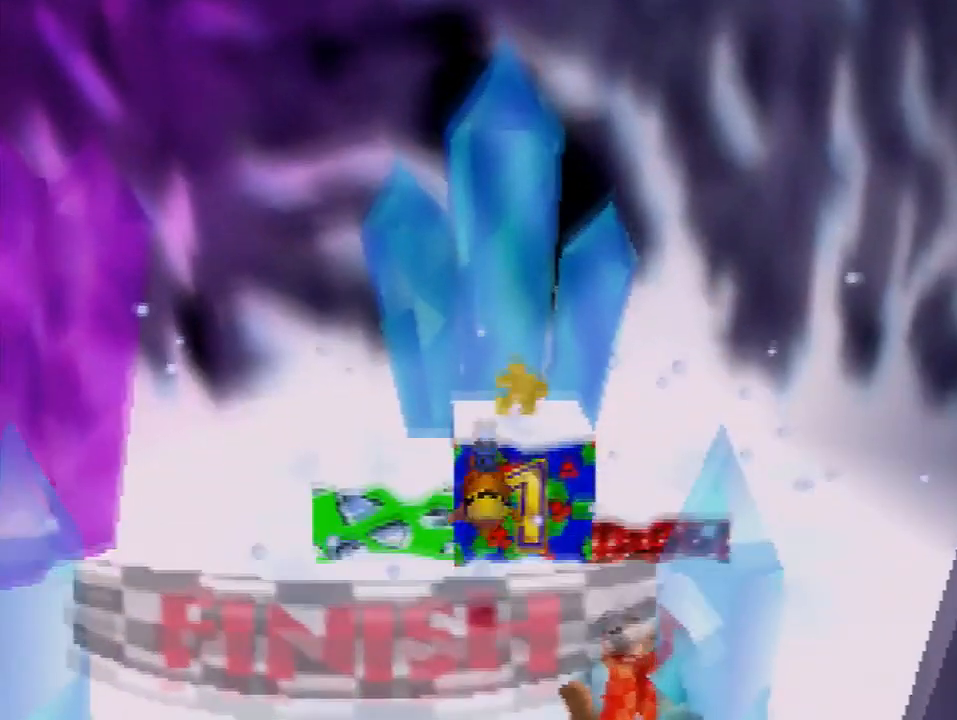
{"buttons": ["A"], "left_stick": "down", "events": [[367, "A", "up"], [434, "left_stick", "down"], [467, "A", "down"]]}
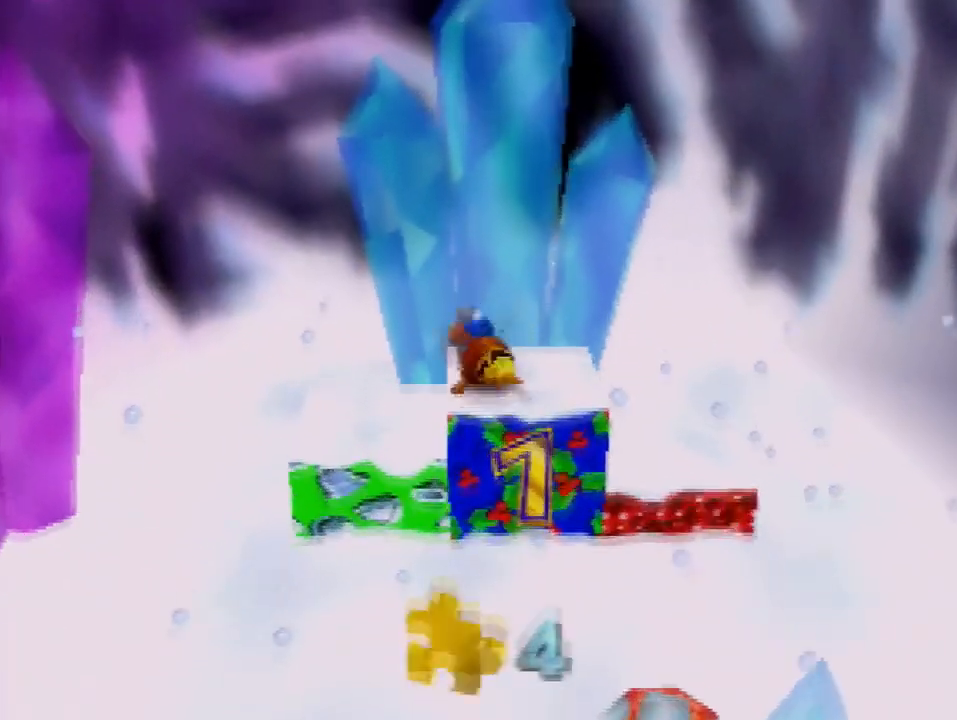
{"buttons": [], "left_stick": "down", "events": [[67, "A", "up"]]}
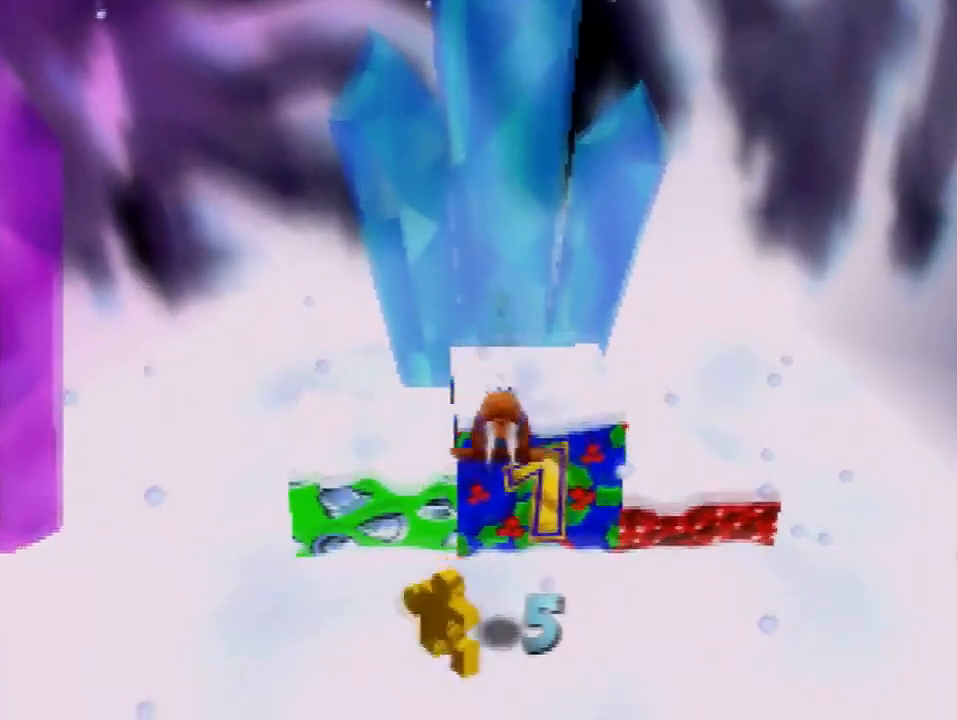
{"buttons": [], "left_stick": "down", "events": []}
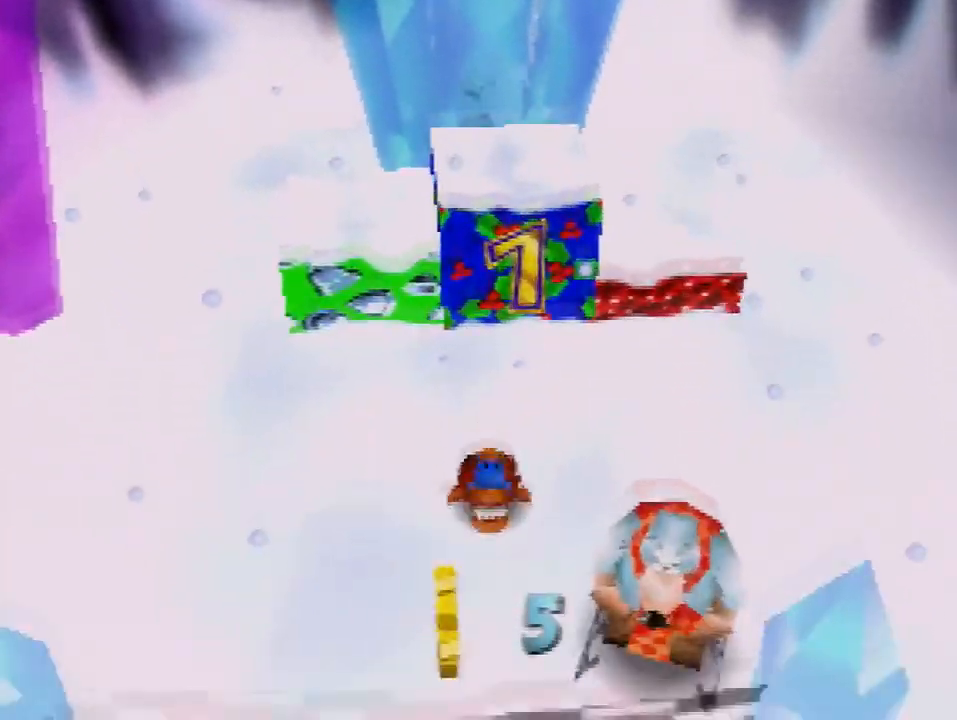
{"buttons": [], "left_stick": "down", "events": []}
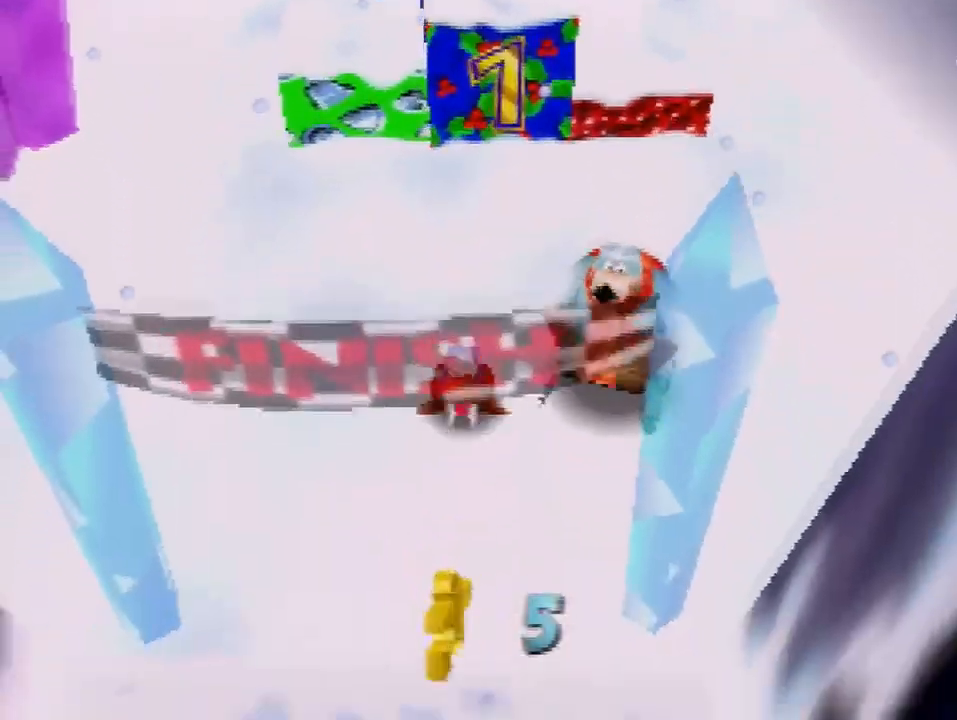
{"buttons": [], "left_stick": "down", "events": []}
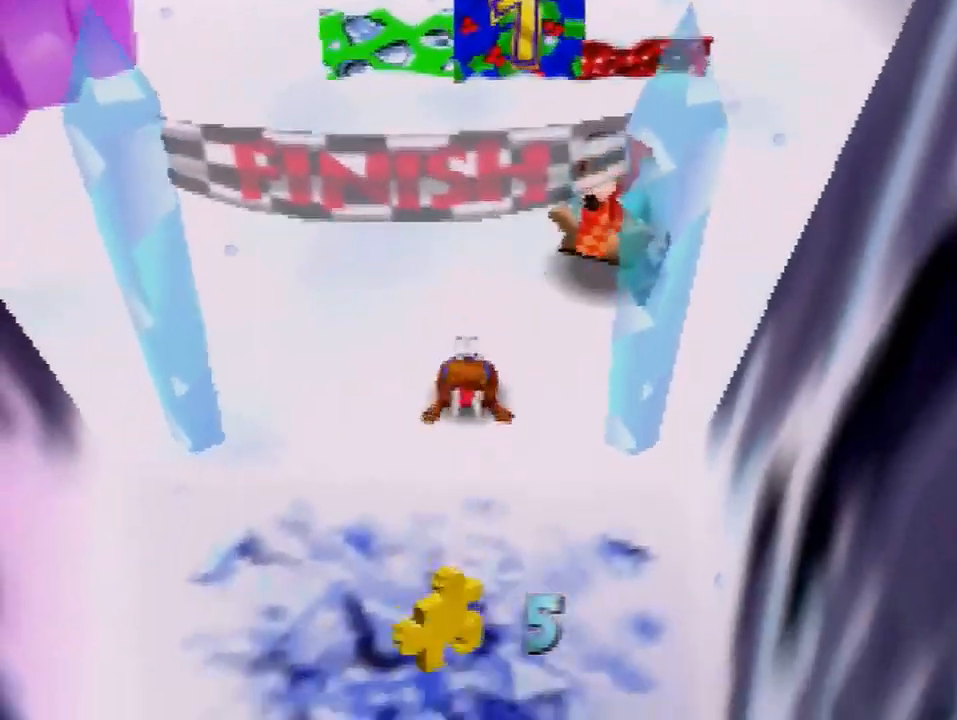
{"buttons": [], "left_stick": "down", "events": []}
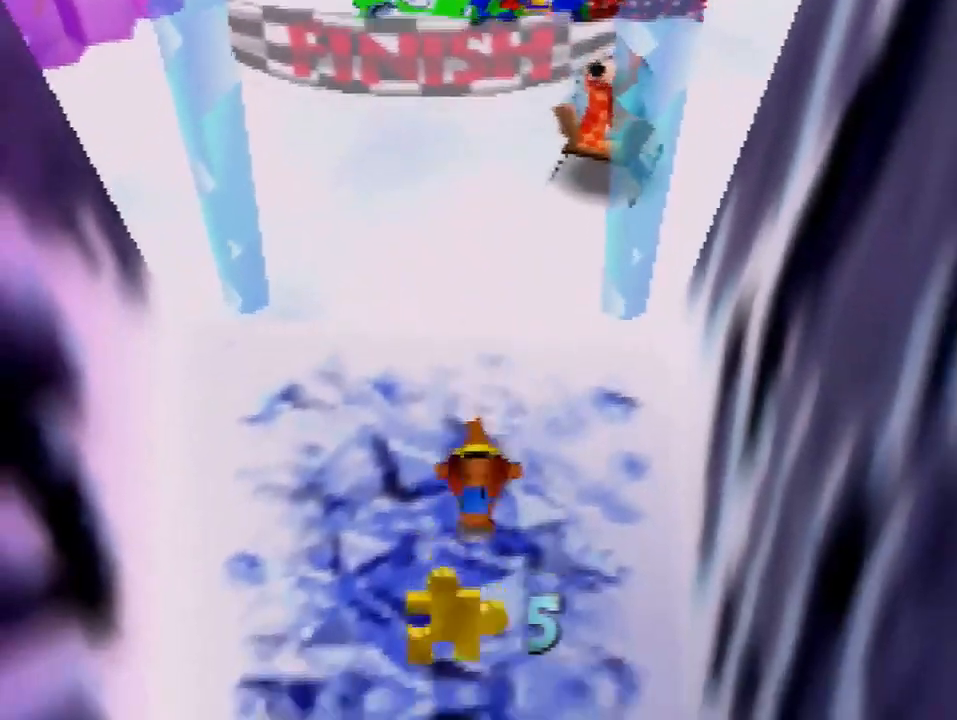
{"buttons": [], "left_stick": "down", "events": []}
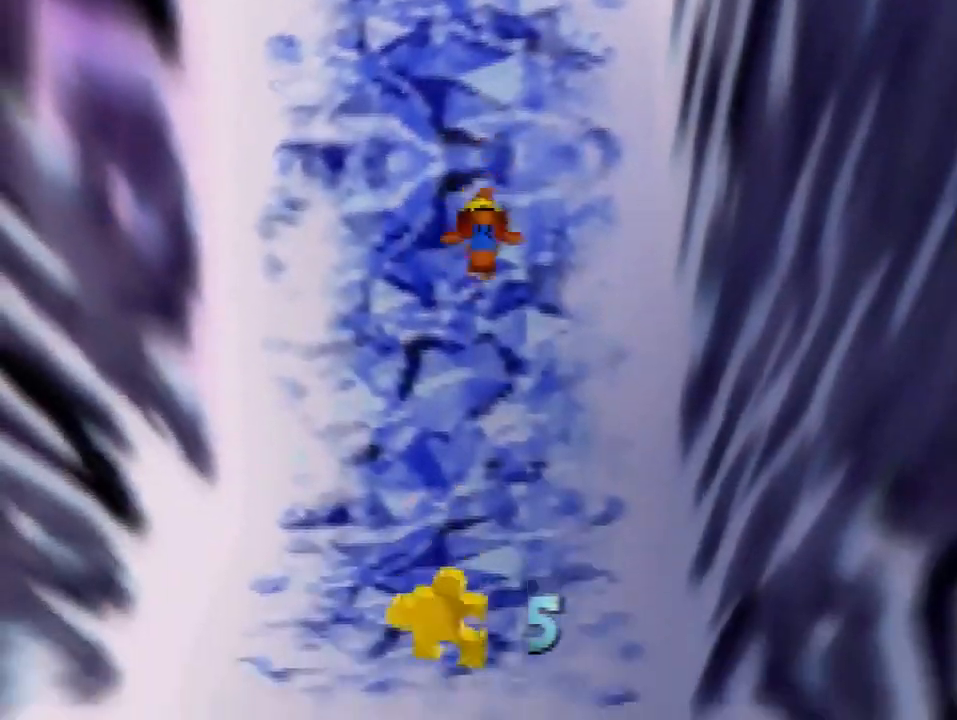
{"buttons": [], "left_stick": "down", "events": []}
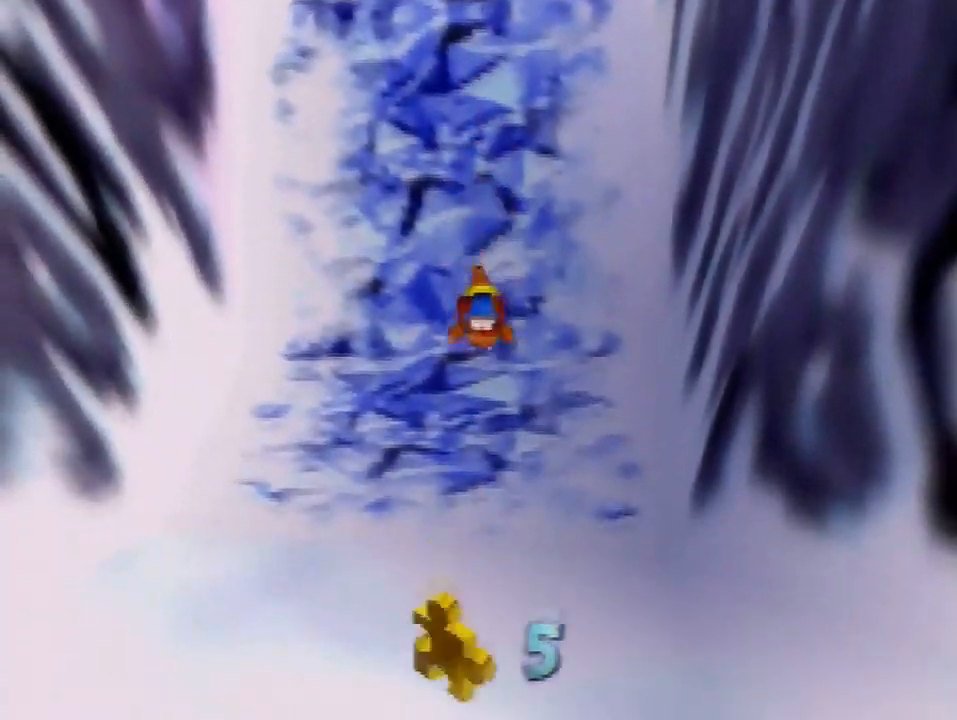
{"buttons": [], "left_stick": "down", "events": []}
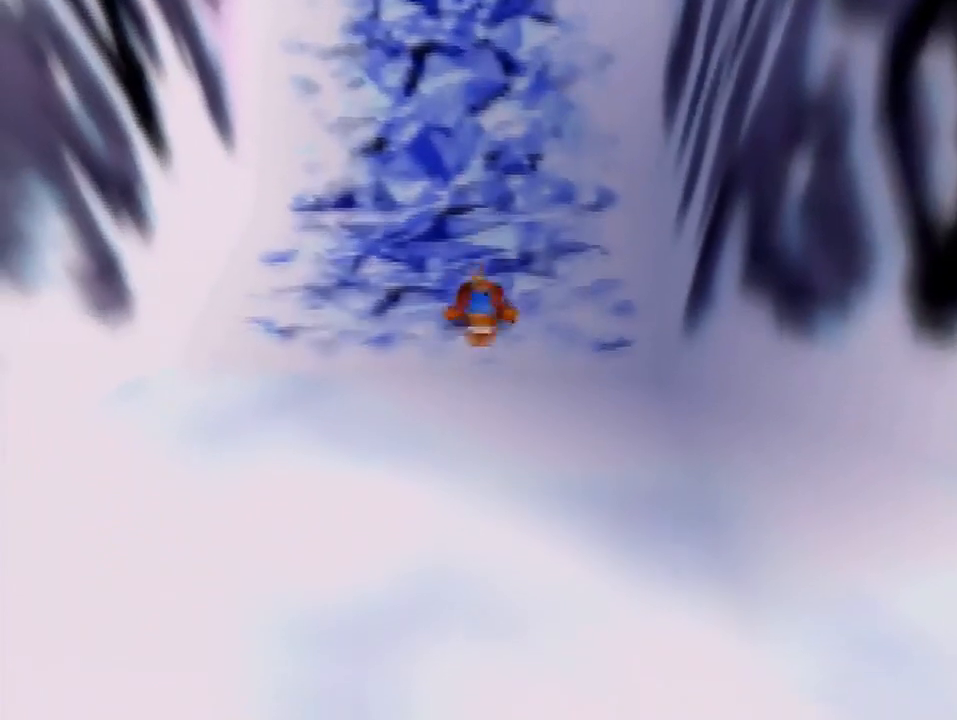
{"buttons": [], "left_stick": "down", "events": []}
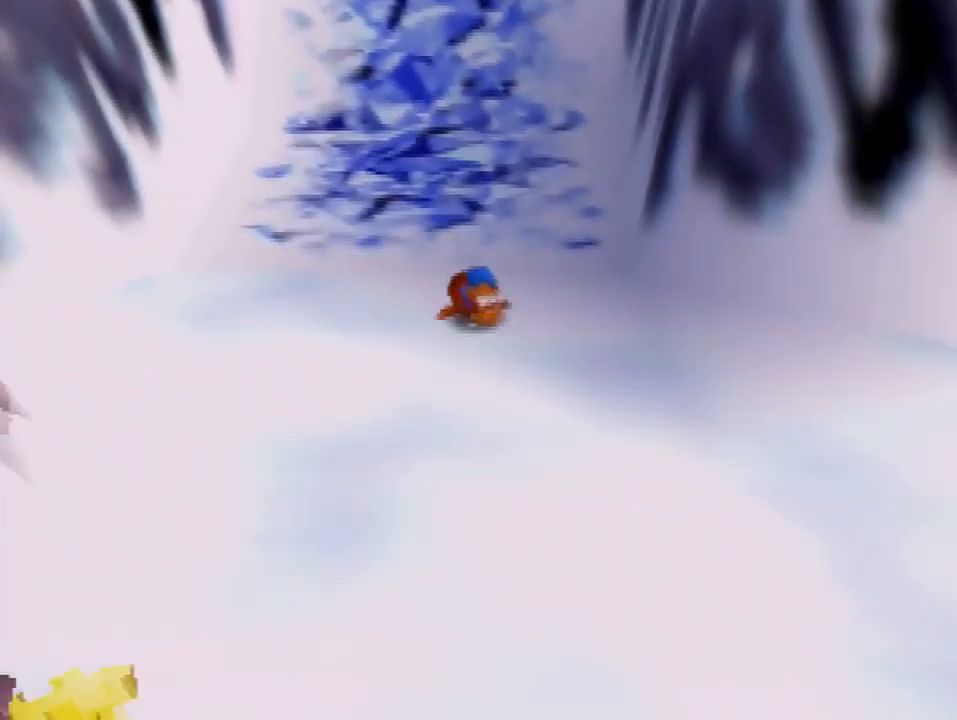
{"buttons": ["A"], "left_stick": "down", "events": [[401, "A", "down"]]}
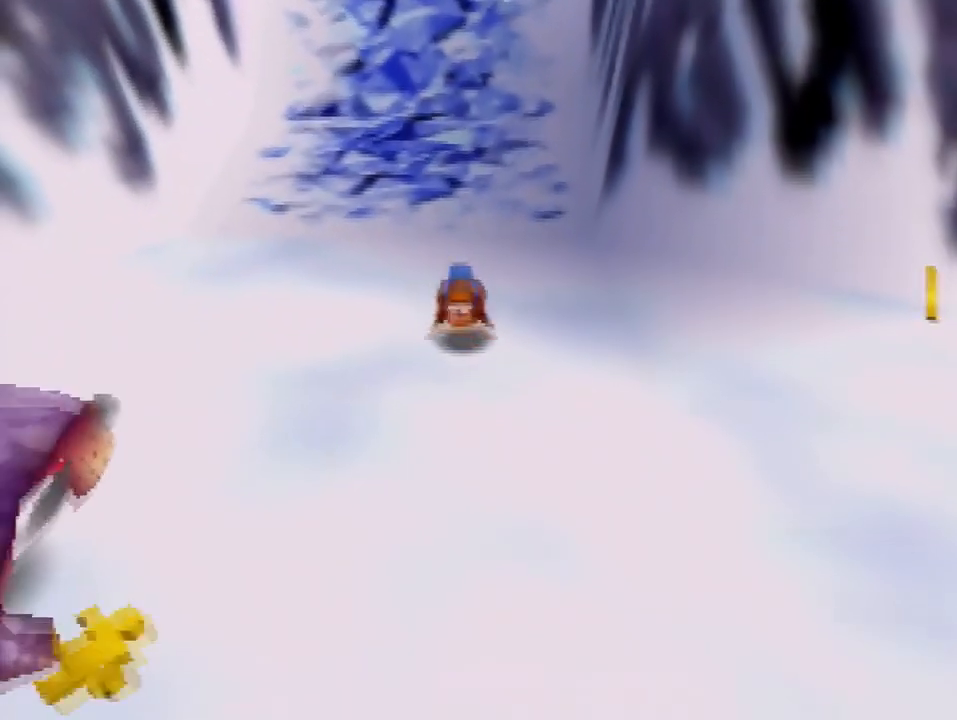
{"buttons": ["A"], "left_stick": "down", "events": []}
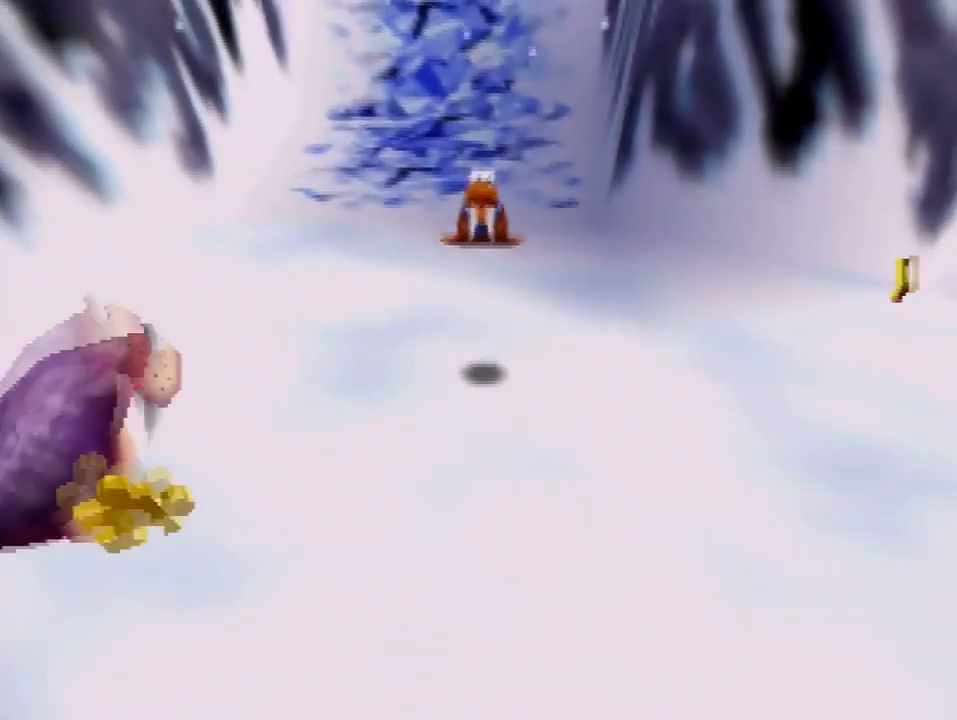
{"buttons": ["A"], "left_stick": "down", "events": []}
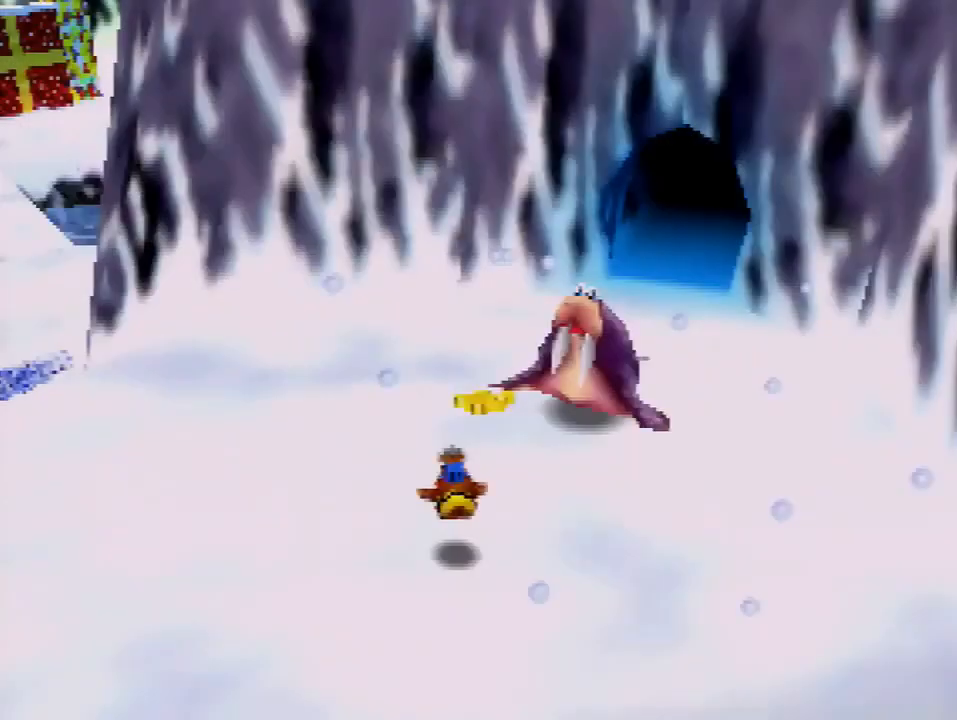
{"buttons": ["A"], "left_stick": "center", "events": [[300, "left_stick", "center"]]}
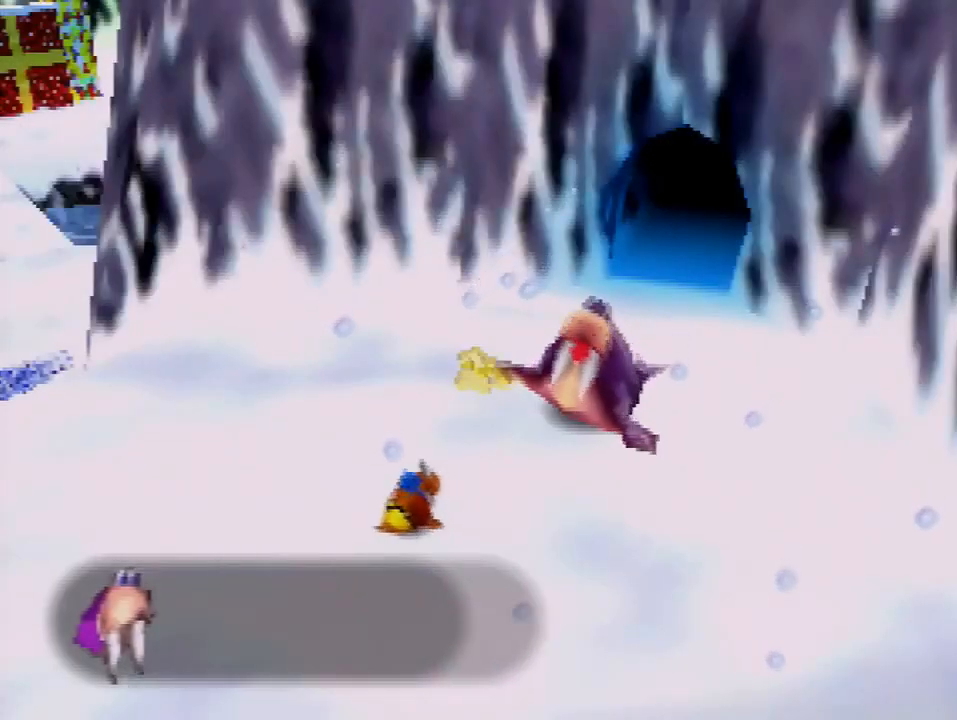
{"buttons": ["A"], "left_stick": "center", "events": []}
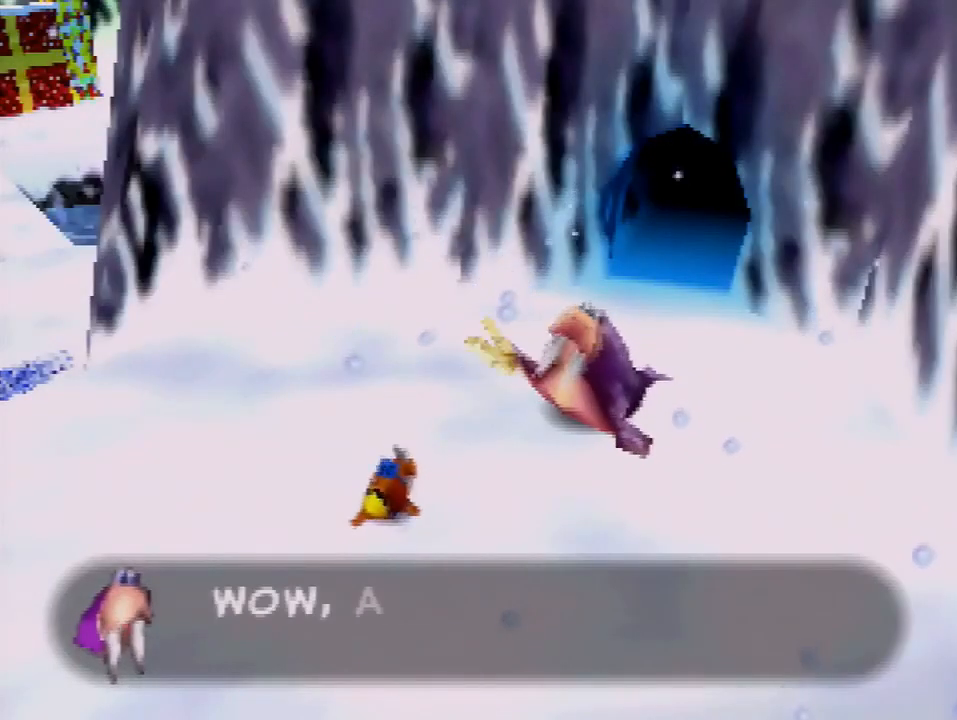
{"buttons": ["A"], "left_stick": "center", "events": []}
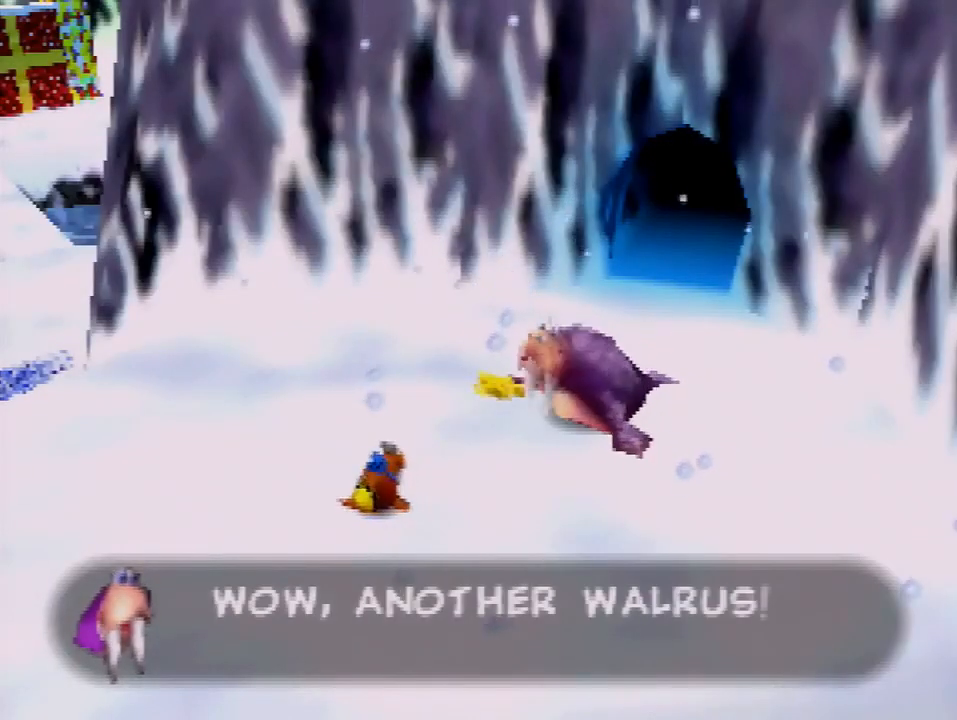
{"buttons": ["A"], "left_stick": "center", "events": []}
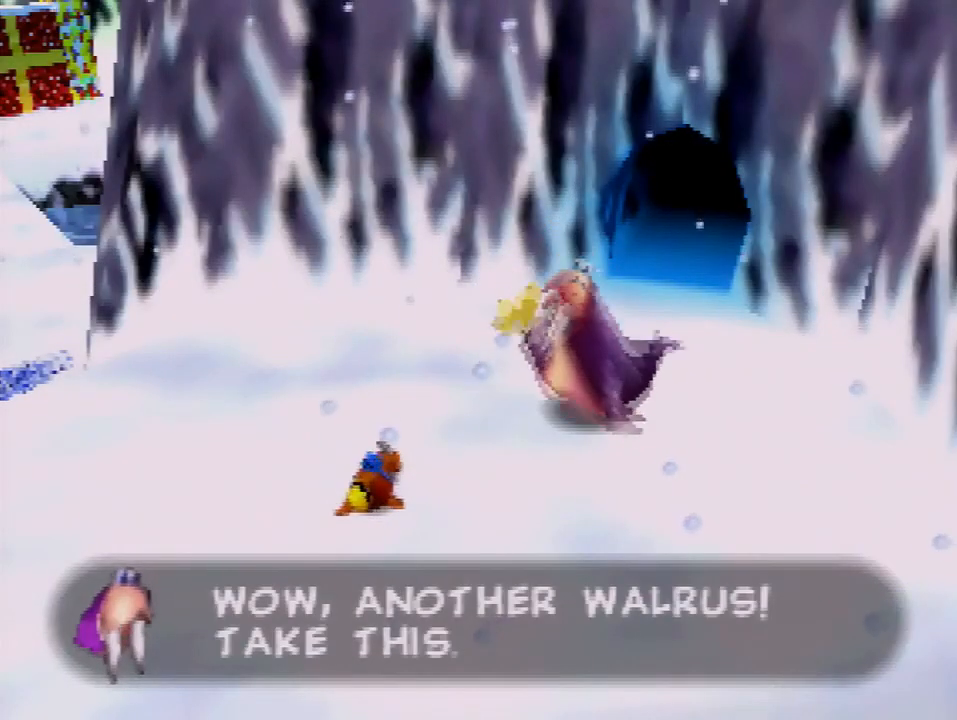
{"buttons": ["A"], "left_stick": "center", "events": []}
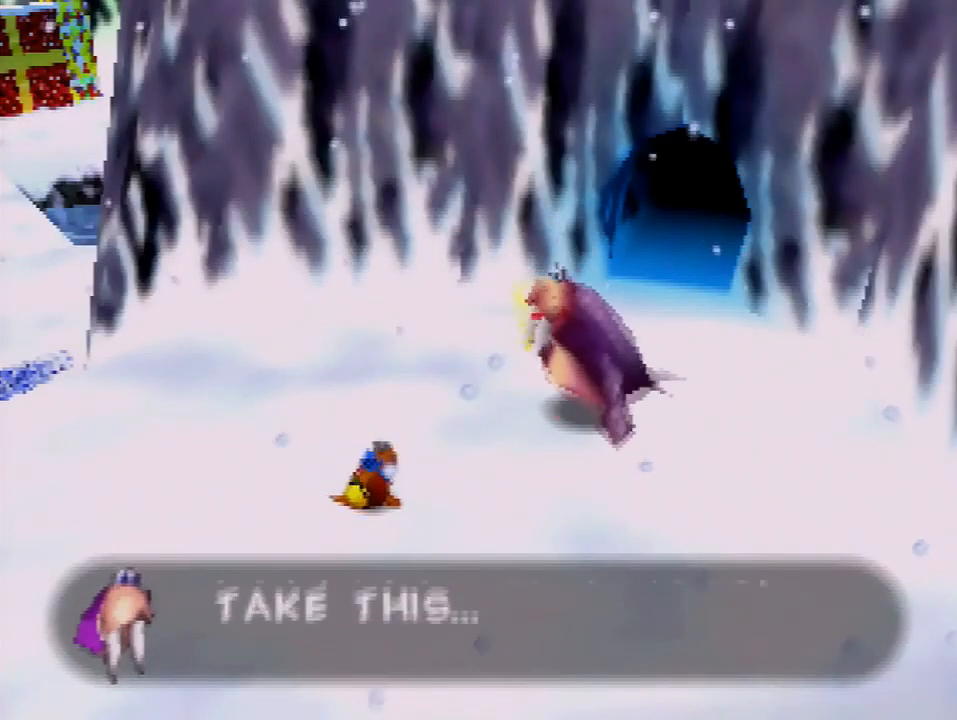
{"buttons": ["A"], "left_stick": "center", "events": []}
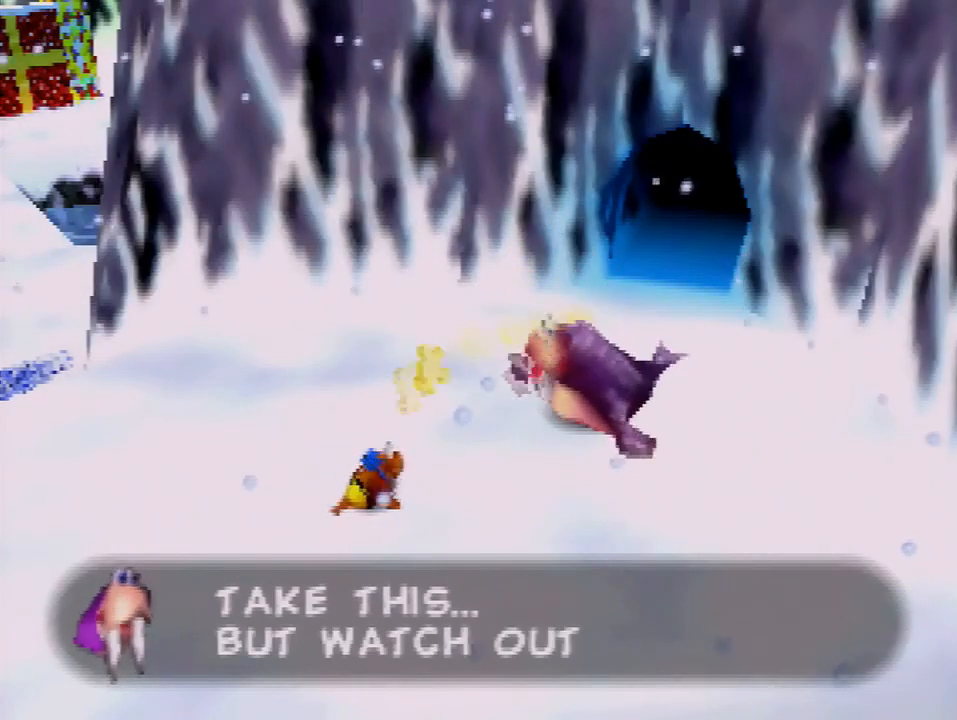
{"buttons": ["A"], "left_stick": "center", "events": [[367, "B", "down"], [500, "B", "up"]]}
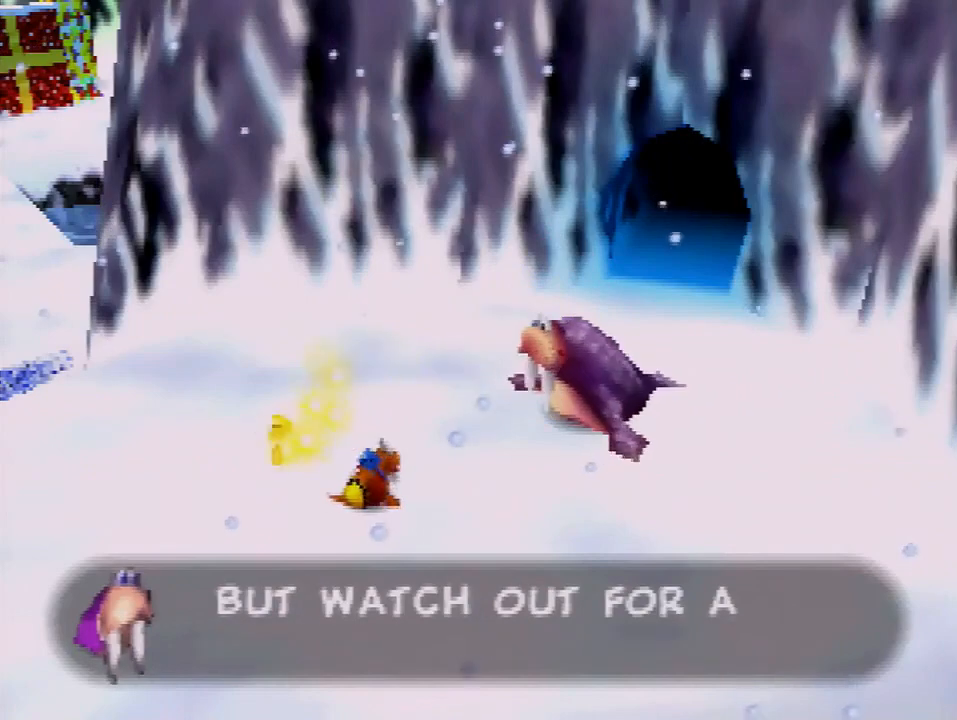
{"buttons": ["A"], "left_stick": "center", "events": [[67, "B", "down"], [200, "B", "up"], [267, "B", "down"], [501, "B", "up"]]}
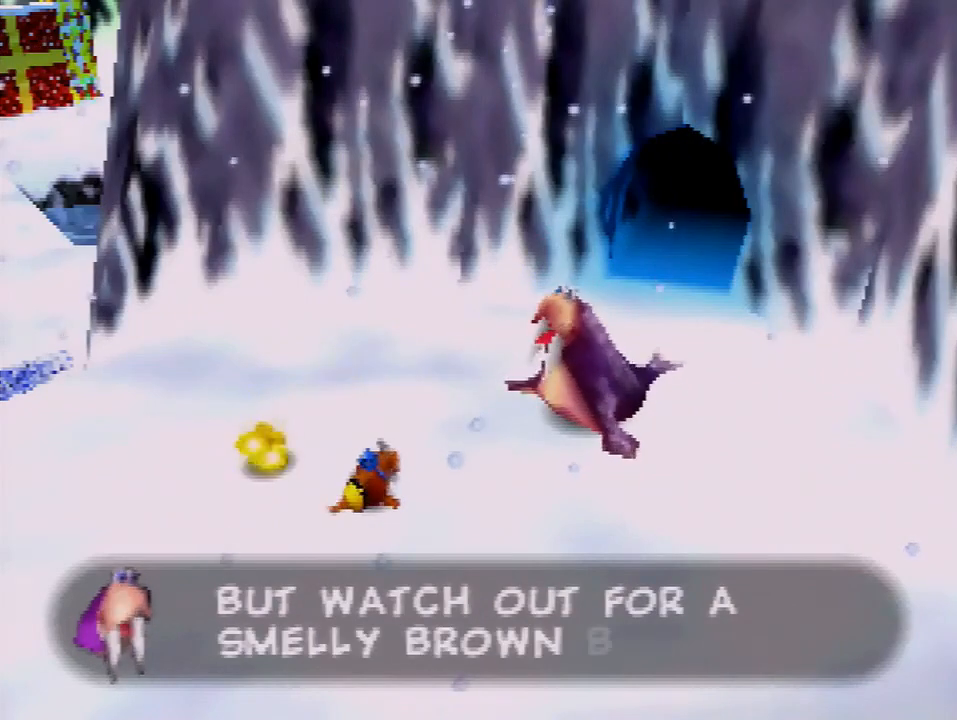
{"buttons": ["A"], "left_stick": "center", "events": []}
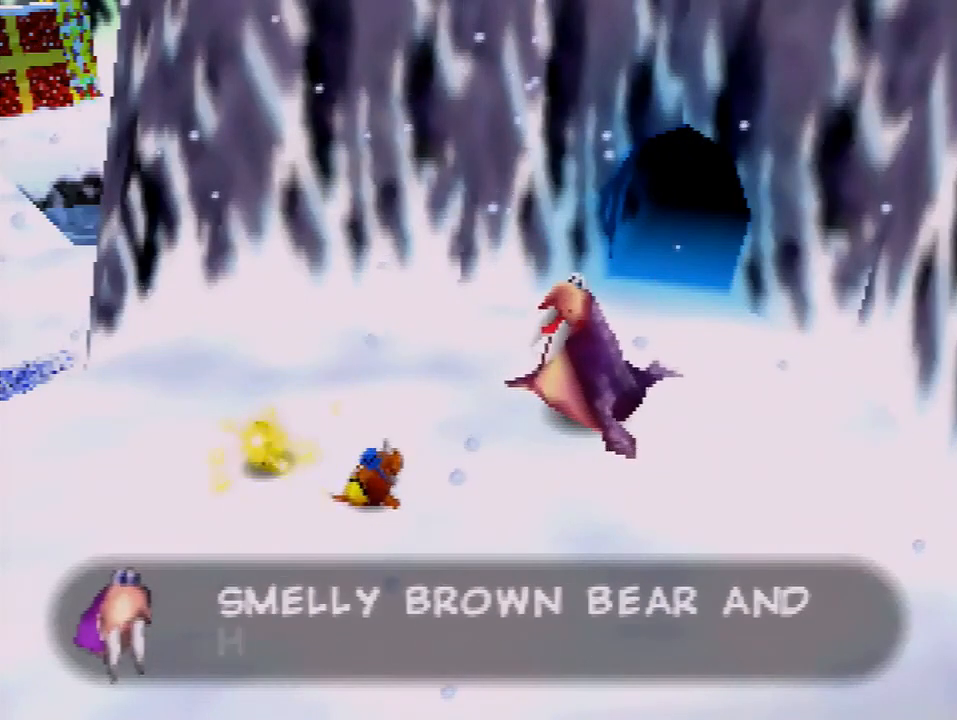
{"buttons": ["A"], "left_stick": "center", "events": []}
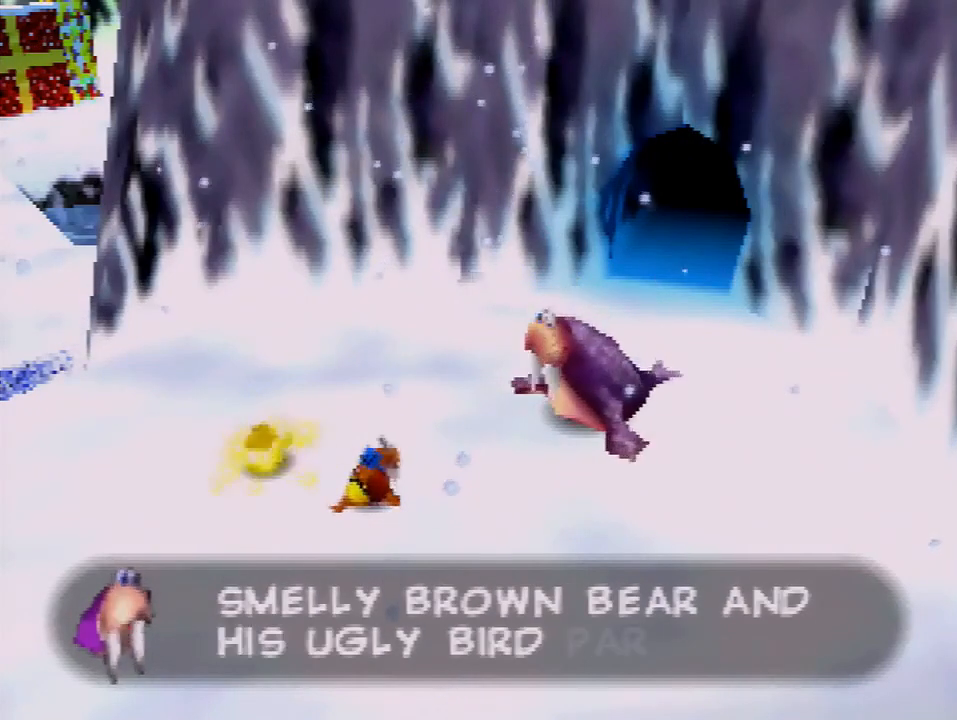
{"buttons": ["A"], "left_stick": "center", "events": []}
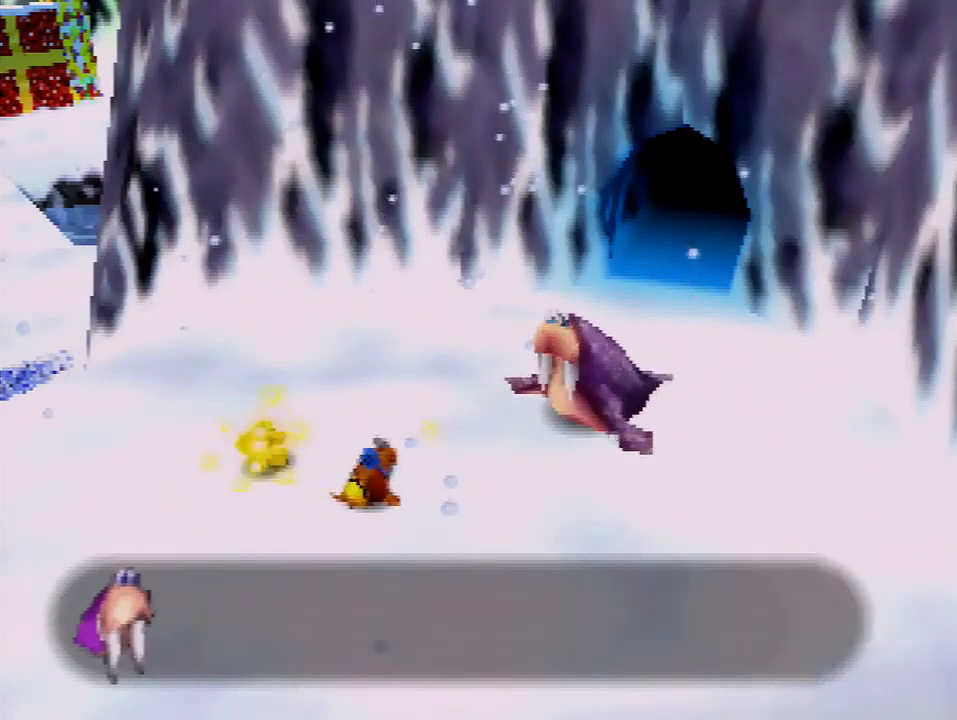
{"buttons": ["A"], "left_stick": "center", "events": []}